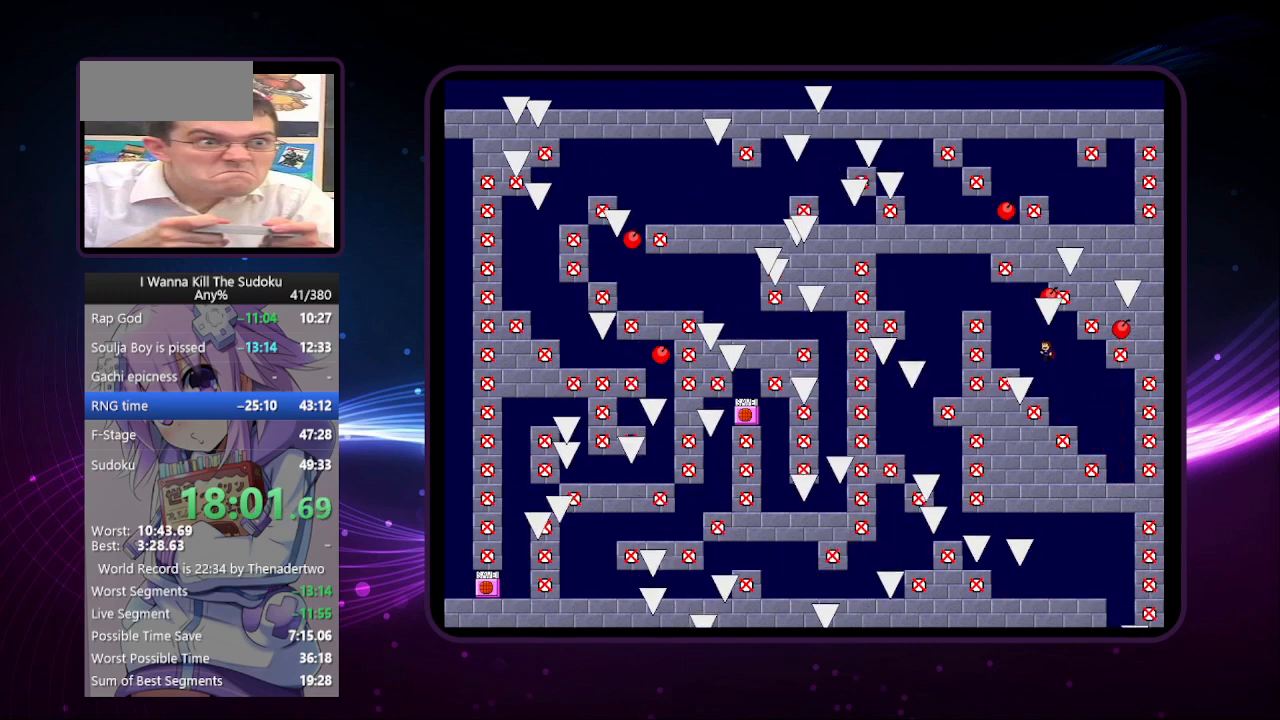
Gameplay with keyboard; each line is a JSON object with the keys held at the frame after it. "events" lists presses ("down") and releases ("up") of "a", "down", "left", "r", "right", "up" and "z" between this image and that frame as [ms after this image, input, new state], when the widget could be followed in between. No other keys are recorded. Mouse input is not recorded. Not read: other_keys.
{"keys": ["left"], "events": []}
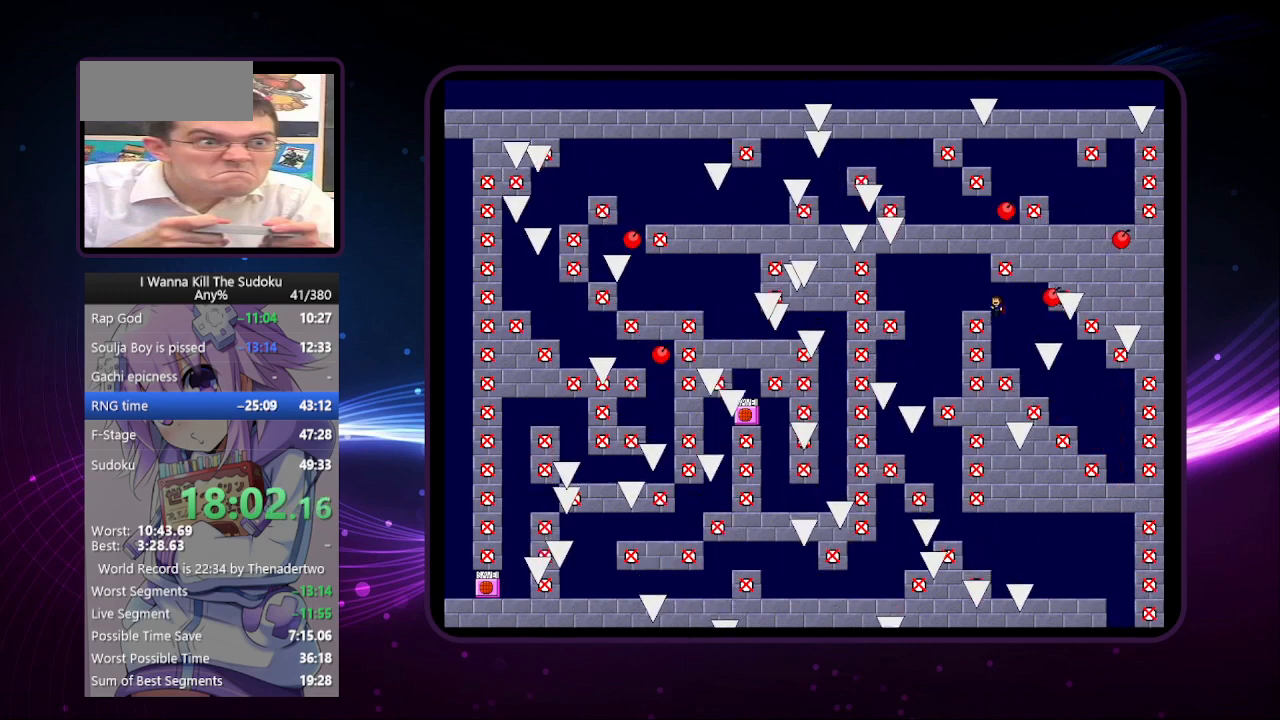
{"keys": [], "events": [[480, "left", "up"]]}
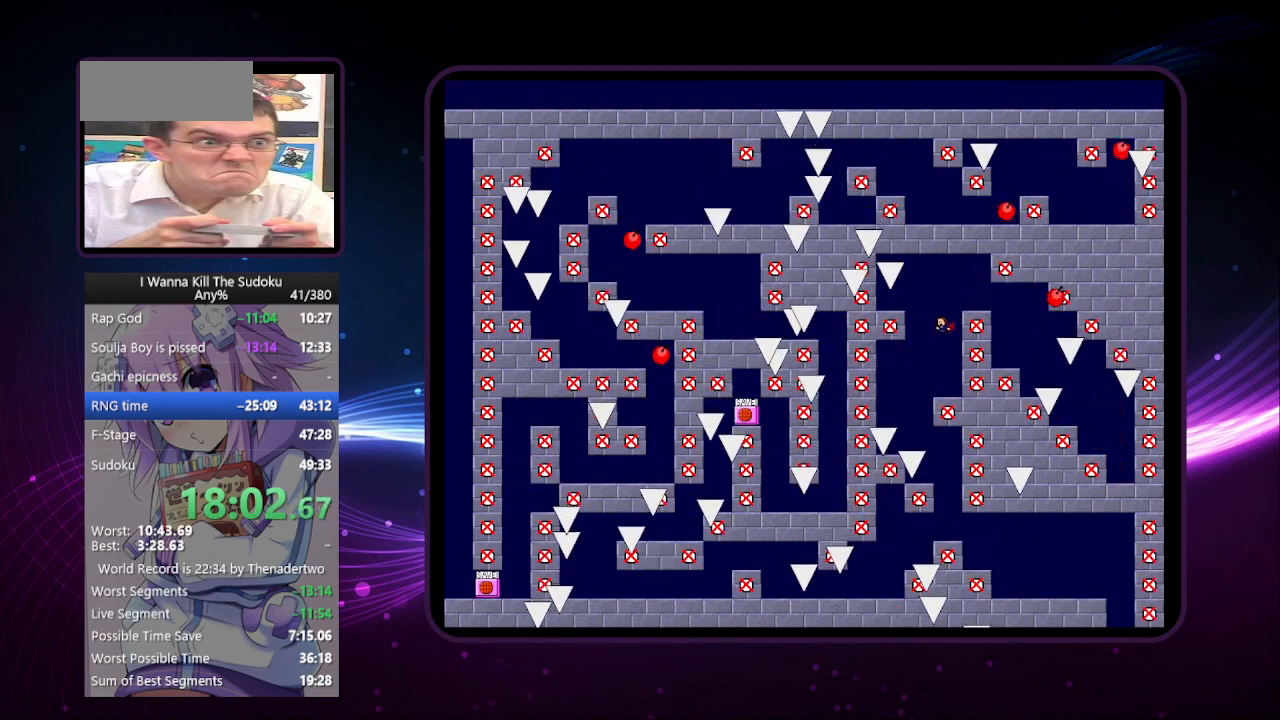
{"keys": ["left"], "events": [[360, "left", "down"]]}
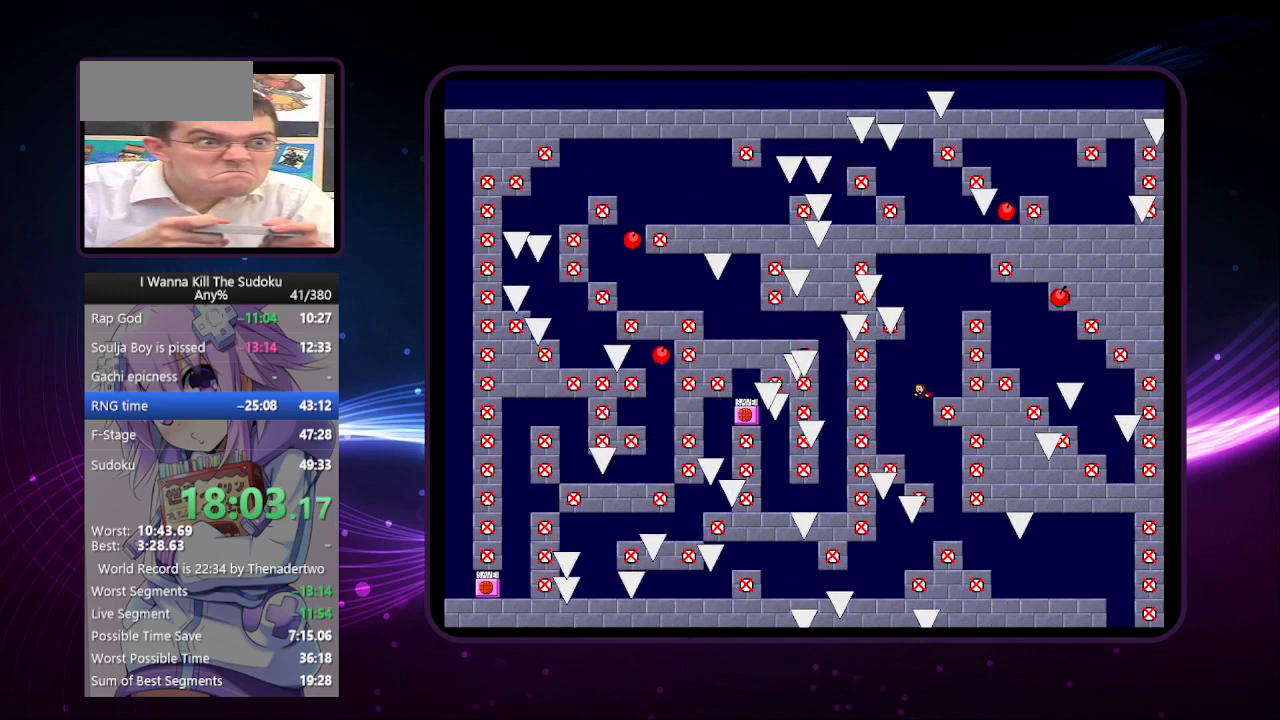
{"keys": ["right"], "events": [[40, "left", "up"], [280, "right", "down"]]}
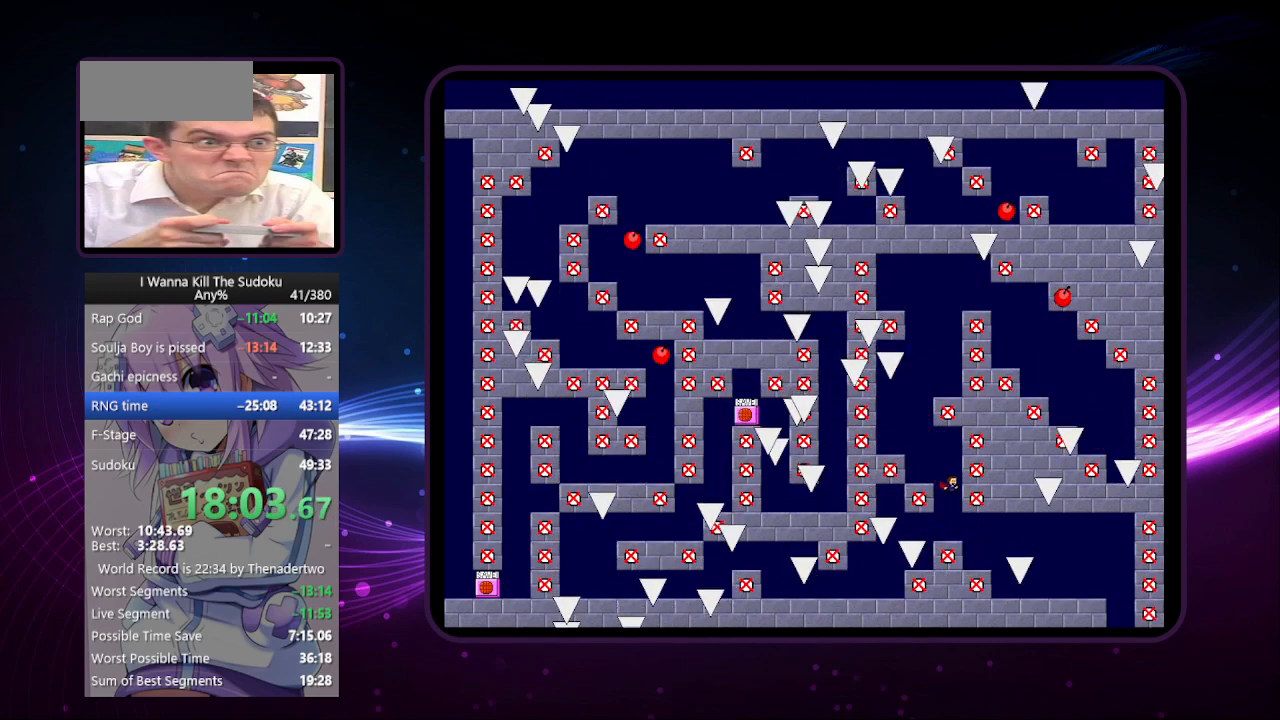
{"keys": [], "events": [[200, "right", "up"], [340, "right", "down"], [440, "right", "up"]]}
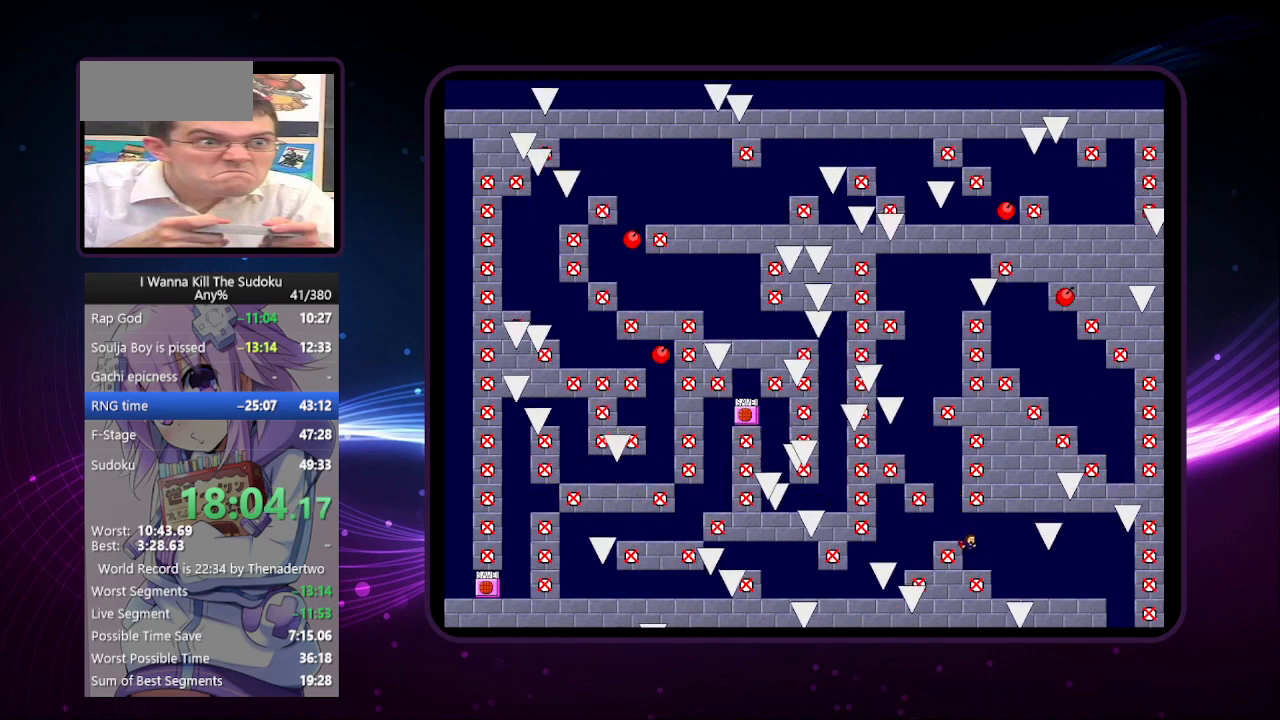
{"keys": [], "events": [[260, "right", "down"], [460, "right", "up"]]}
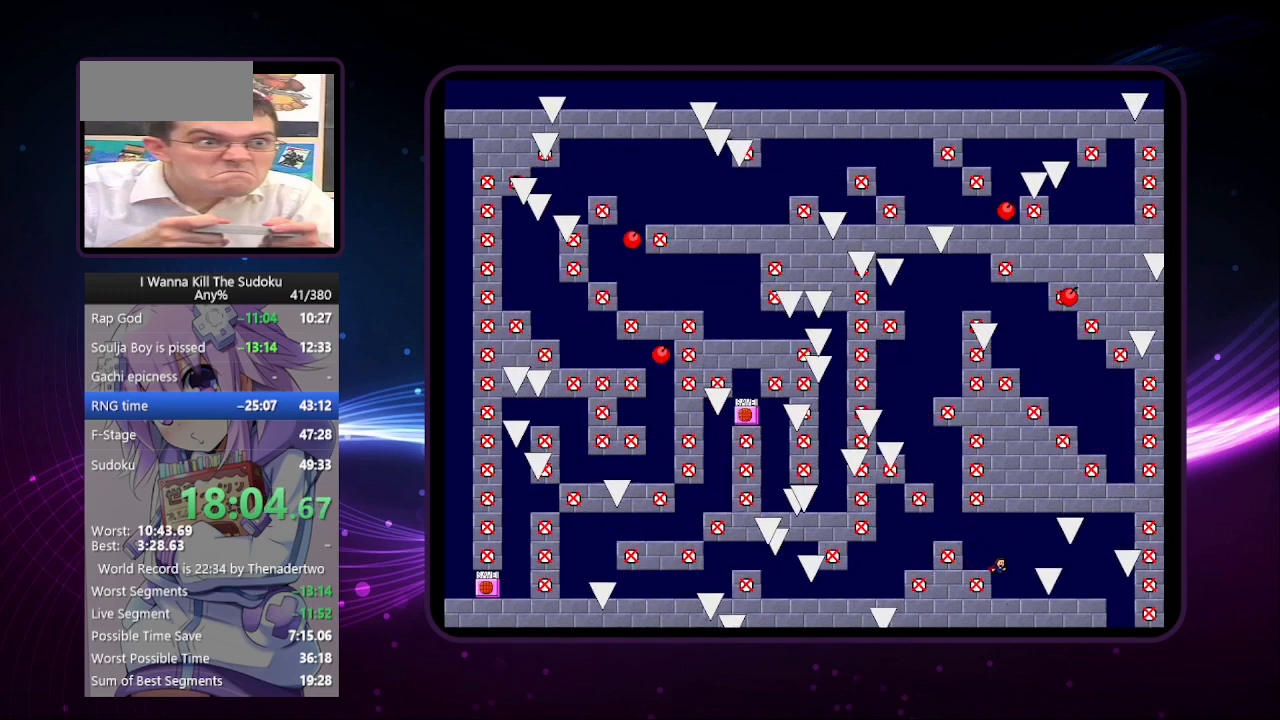
{"keys": ["right"], "events": [[320, "right", "down"]]}
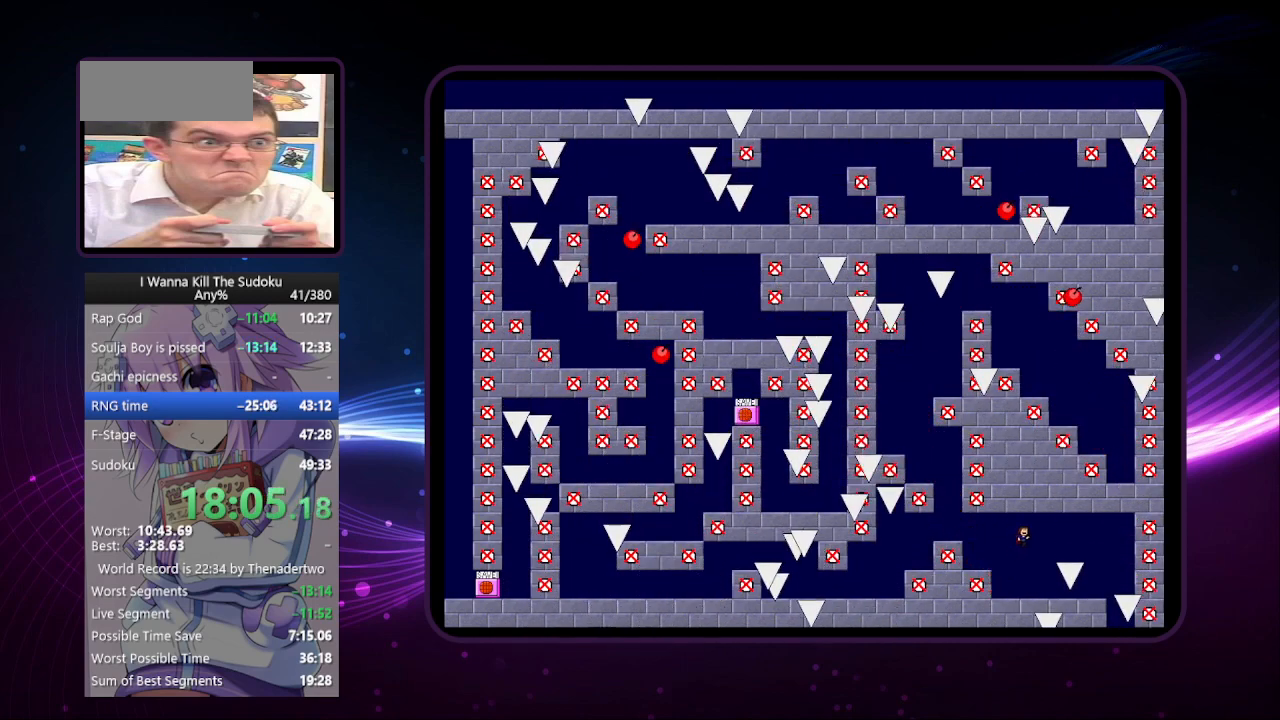
{"keys": ["right"], "events": []}
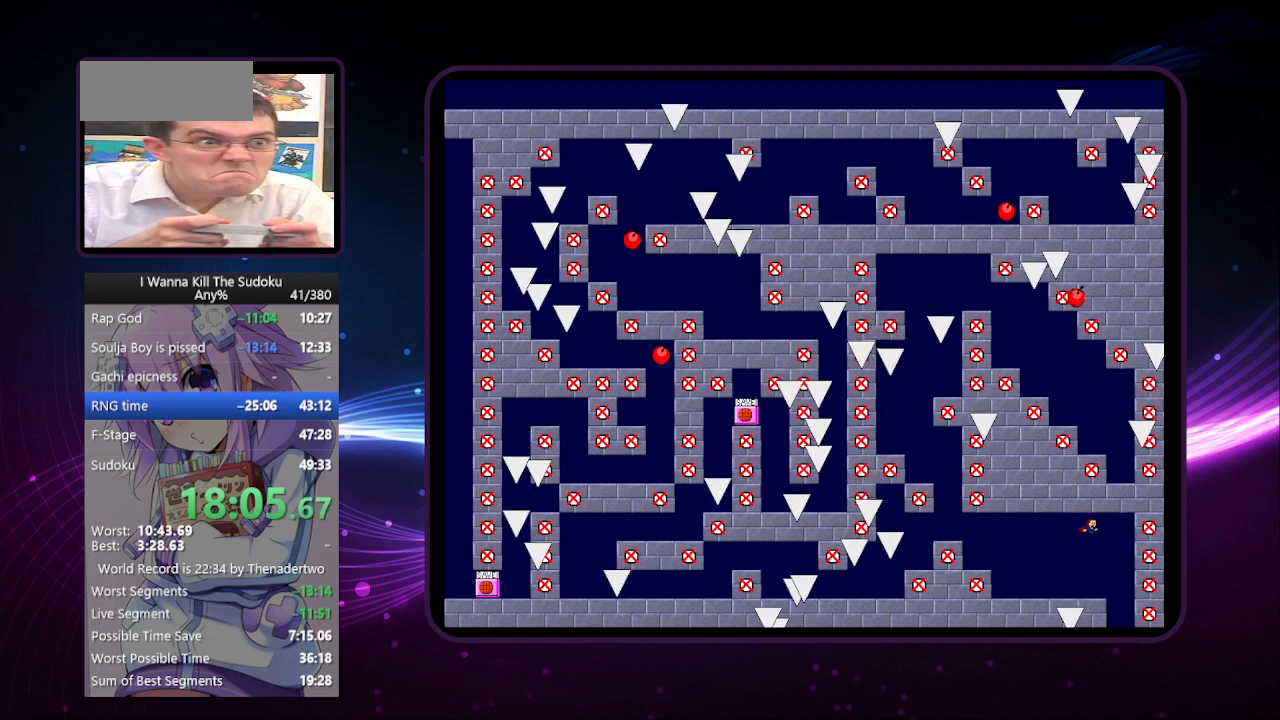
{"keys": ["right"], "events": []}
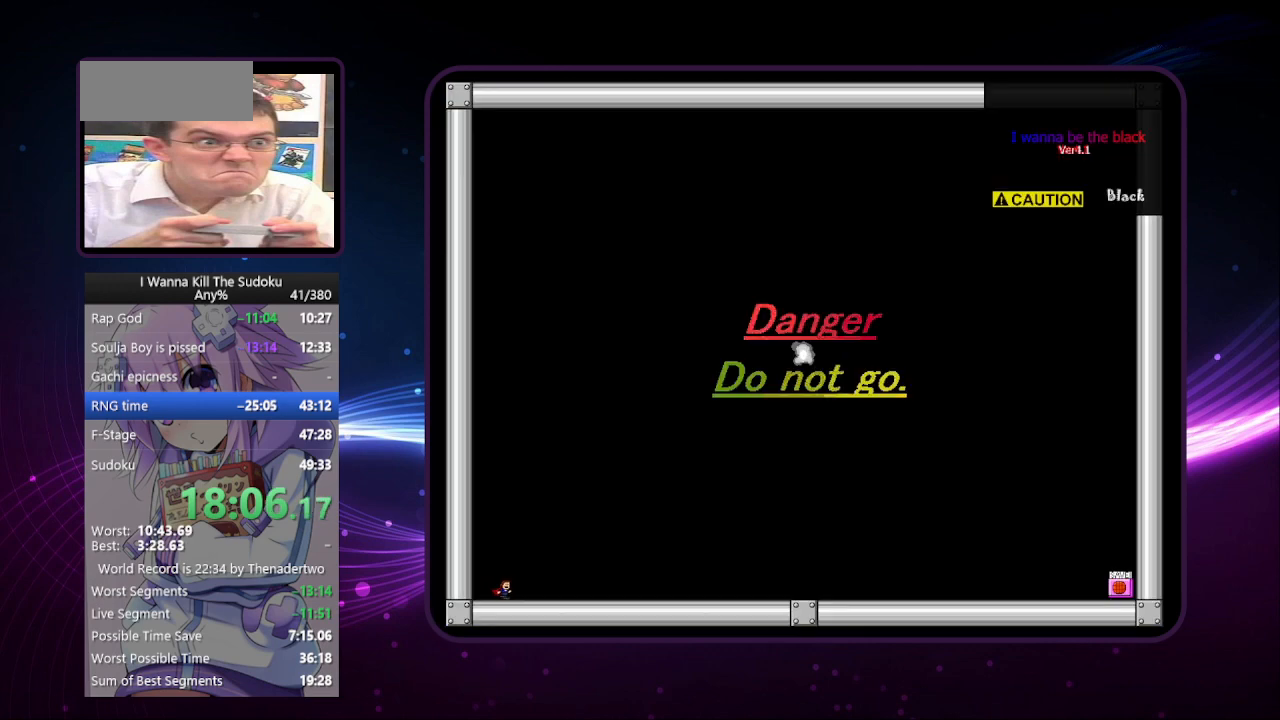
{"keys": ["right"], "events": []}
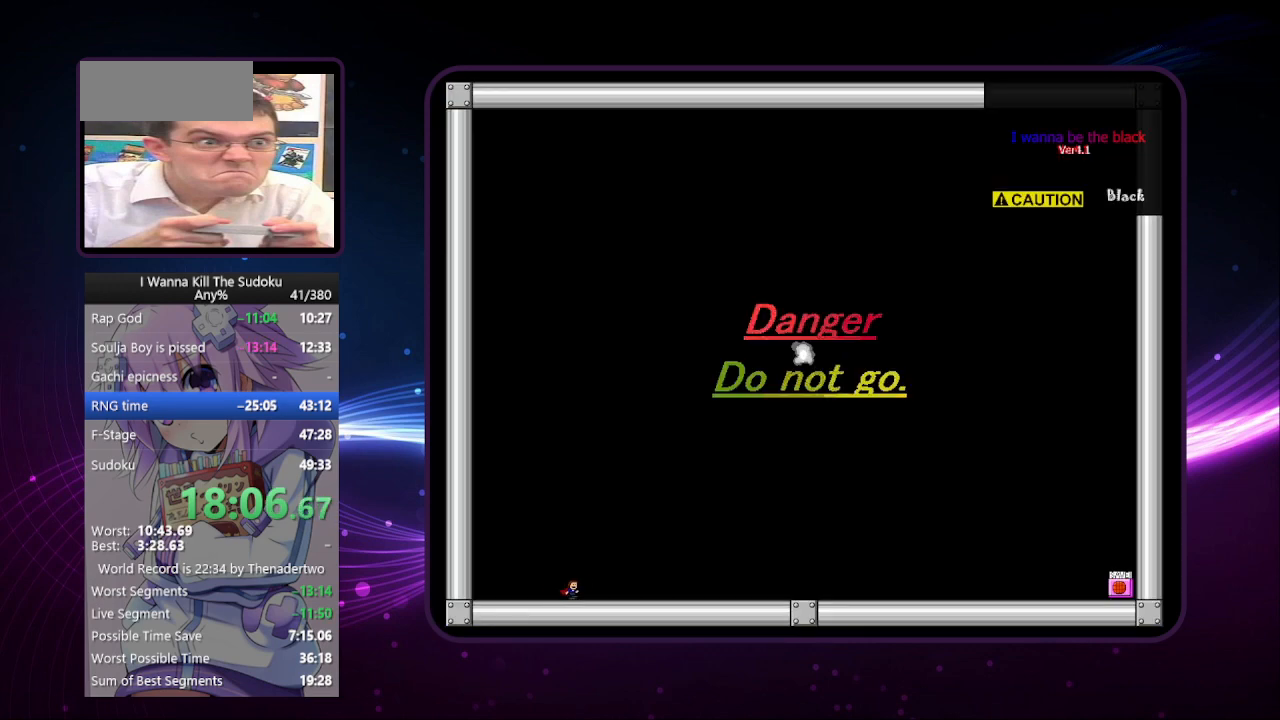
{"keys": ["right"], "events": [[400, "z", "down"], [460, "z", "up"]]}
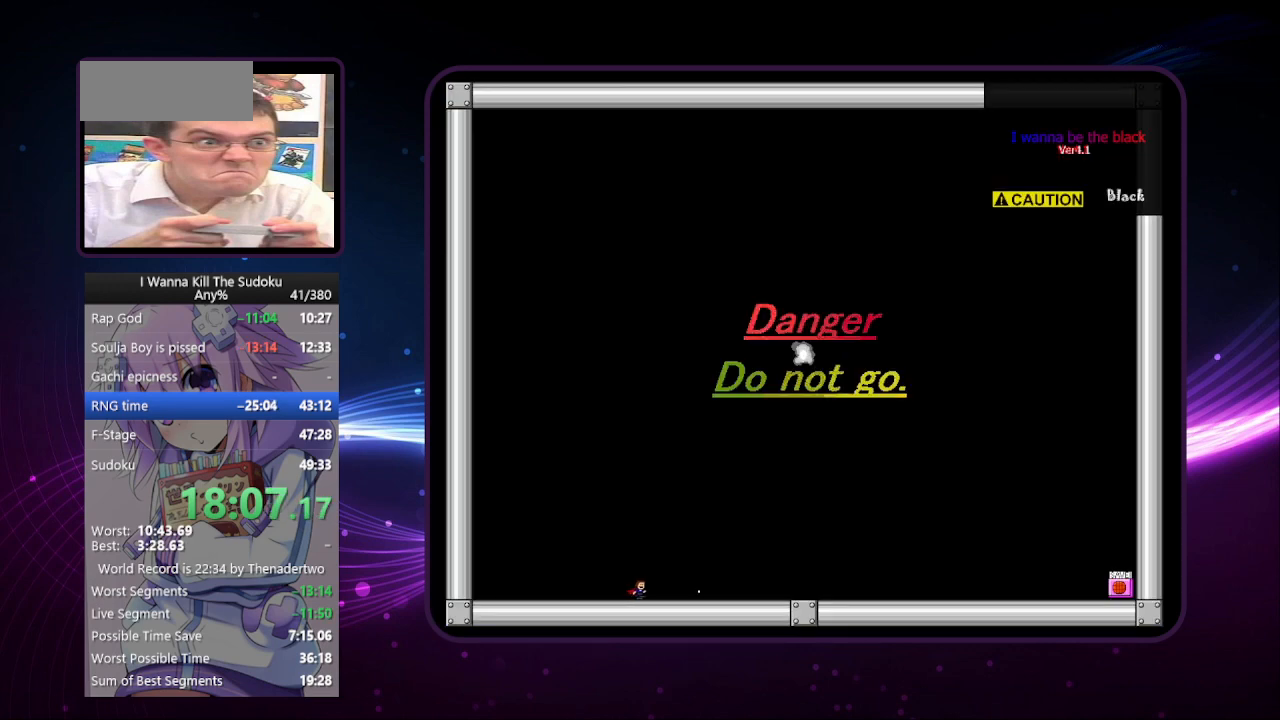
{"keys": ["right"], "events": [[40, "z", "down"], [100, "z", "up"], [140, "z", "down"], [180, "z", "up"], [240, "z", "down"], [320, "z", "up"], [380, "z", "down"], [480, "z", "up"]]}
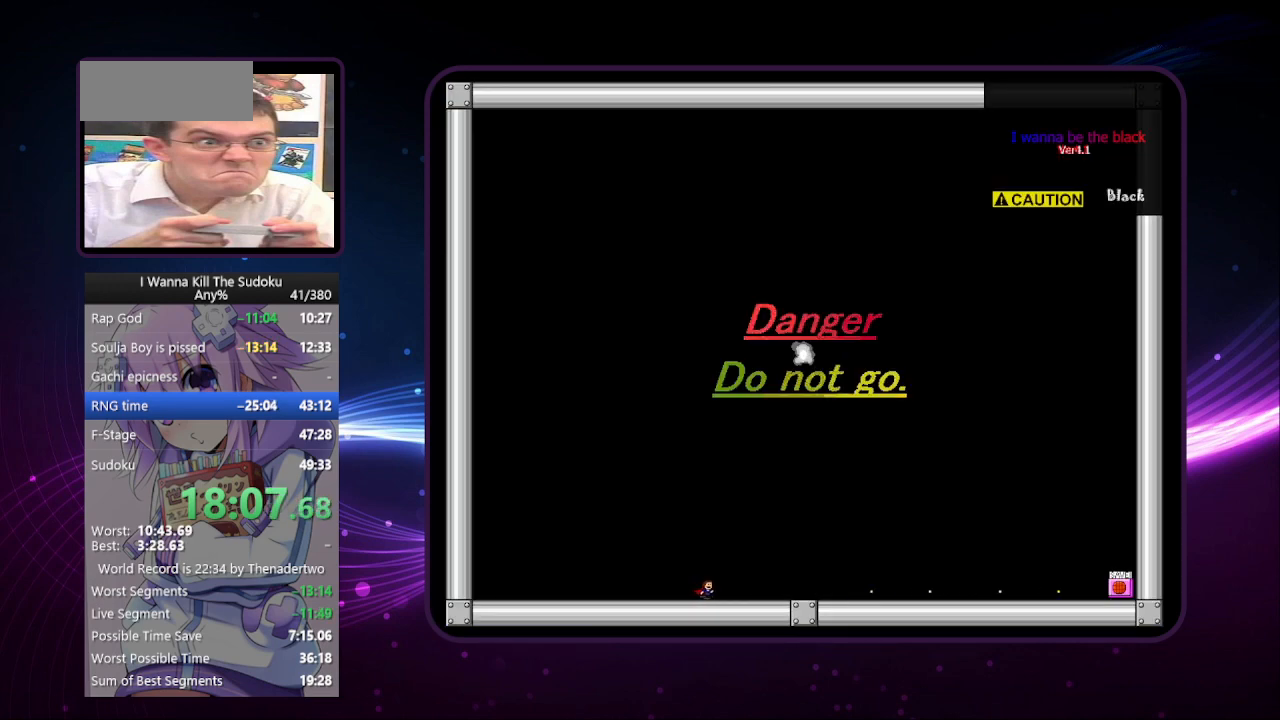
{"keys": ["right"], "events": [[300, "z", "down"], [340, "z", "up"], [440, "z", "down"], [500, "z", "up"]]}
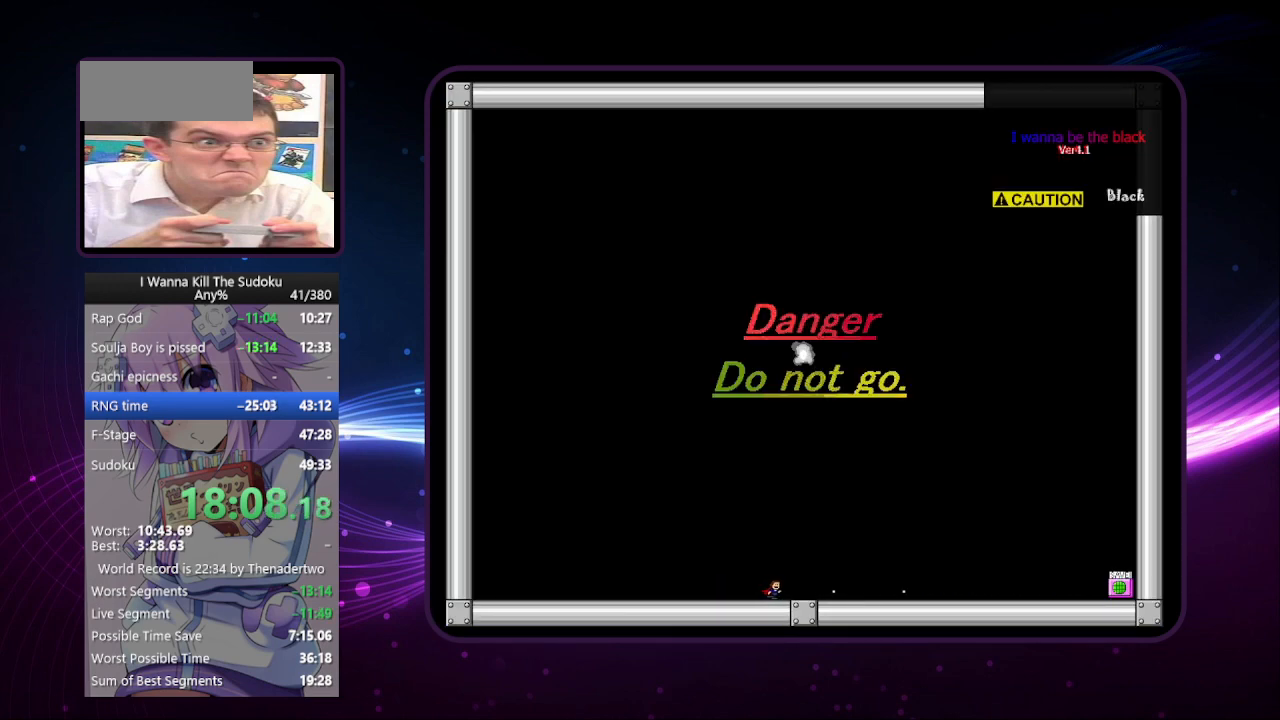
{"keys": [], "events": [[40, "z", "down"], [140, "z", "up"], [180, "z", "down"], [360, "z", "up"], [500, "right", "up"]]}
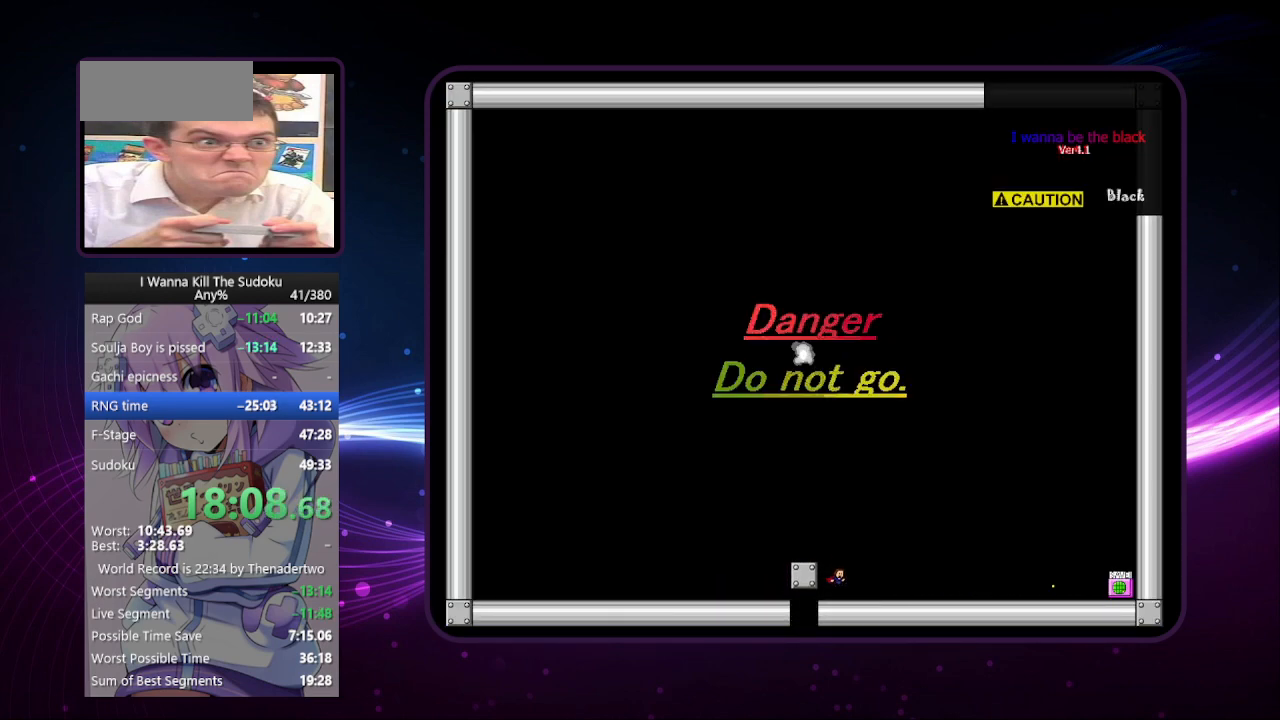
{"keys": [], "events": []}
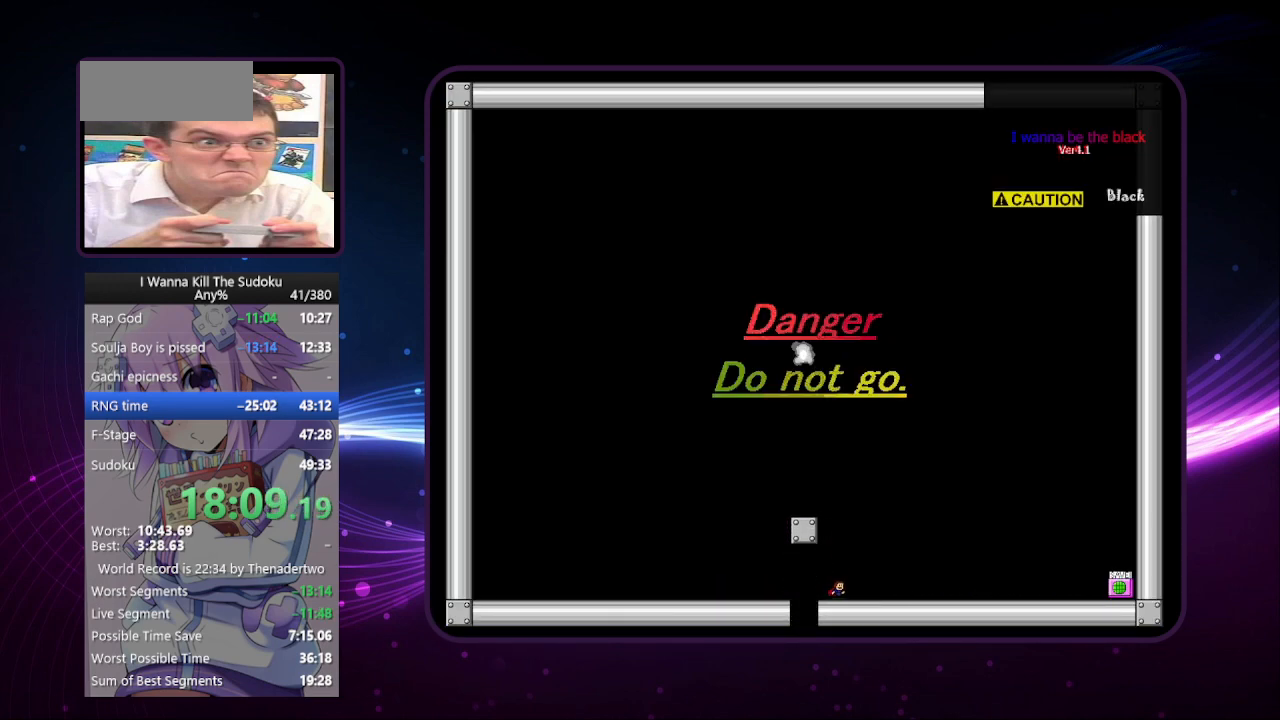
{"keys": [], "events": [[80, "left", "down"], [360, "left", "up"], [360, "right", "down"], [400, "right", "up"]]}
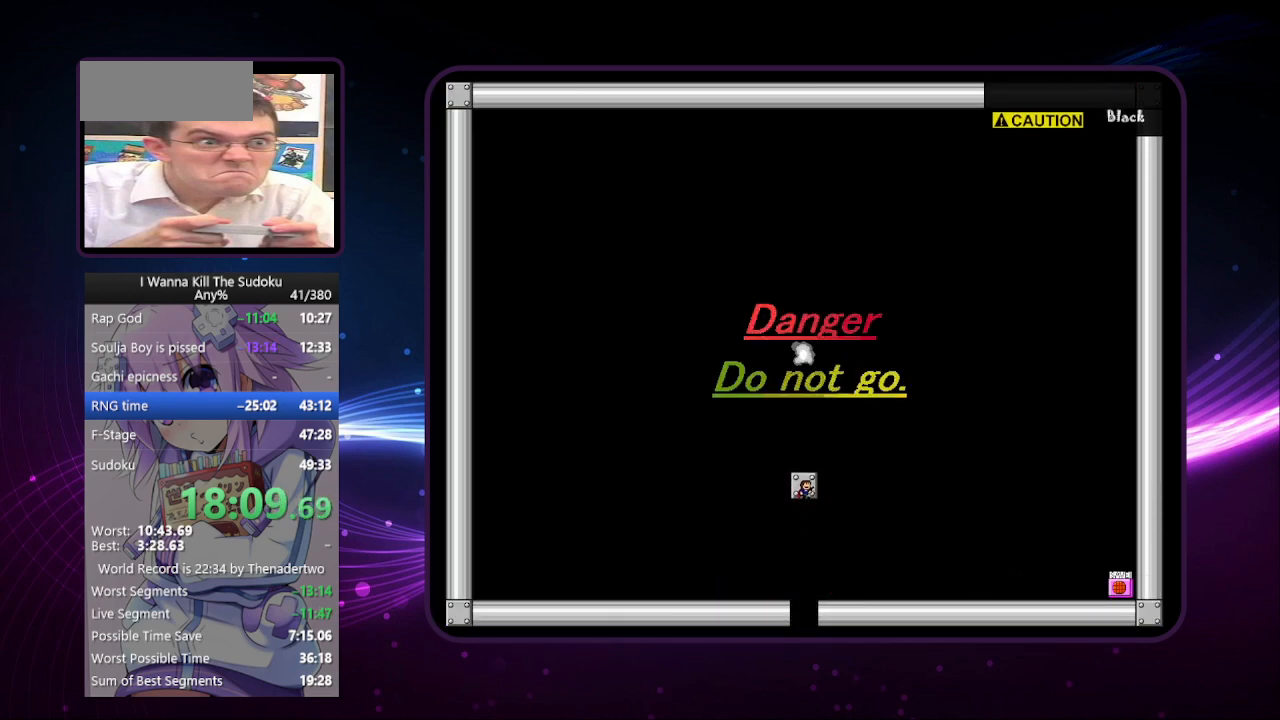
{"keys": ["z"], "events": [[480, "z", "down"]]}
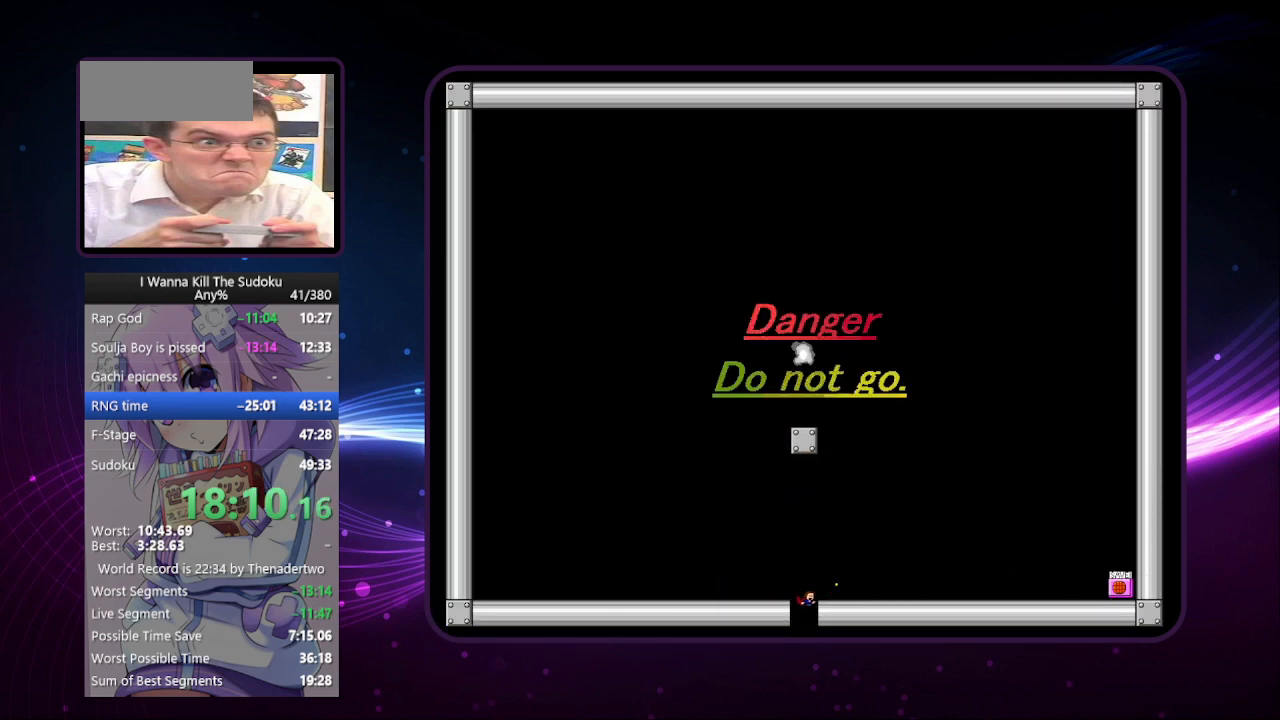
{"keys": ["right"], "events": [[20, "right", "down"], [60, "z", "up"]]}
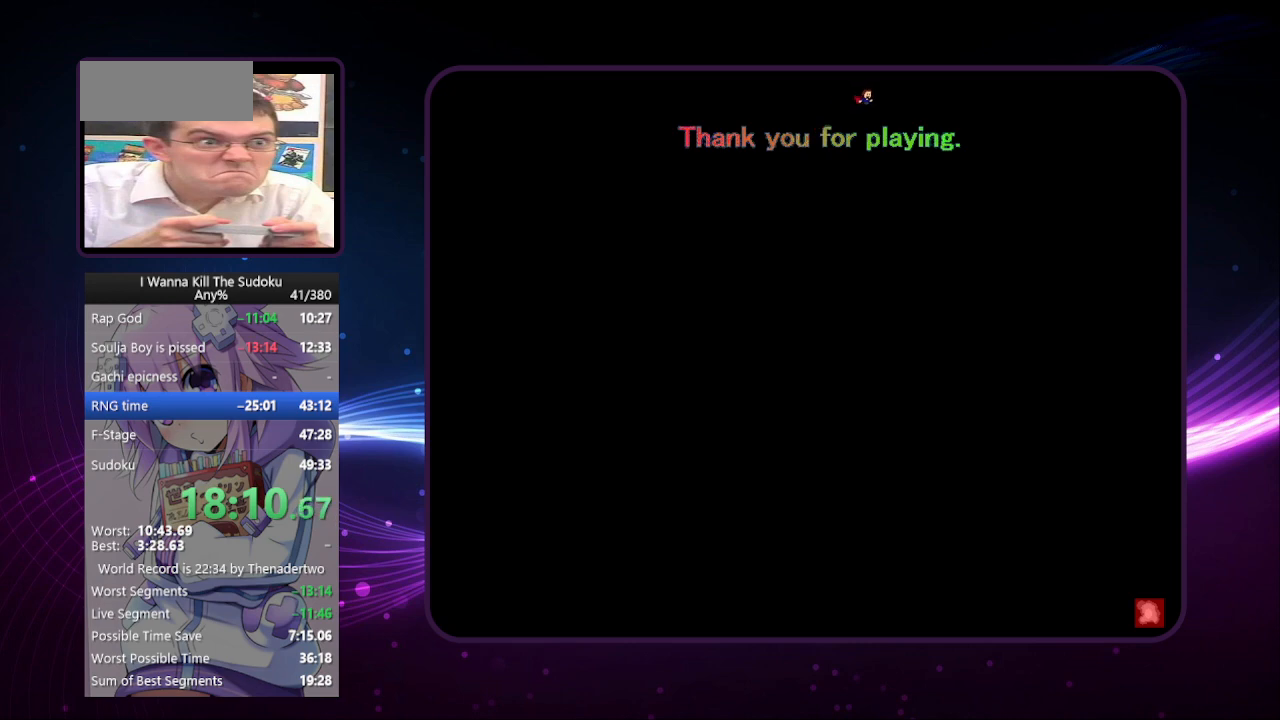
{"keys": ["right"], "events": [[40, "r", "down"], [80, "r", "up"]]}
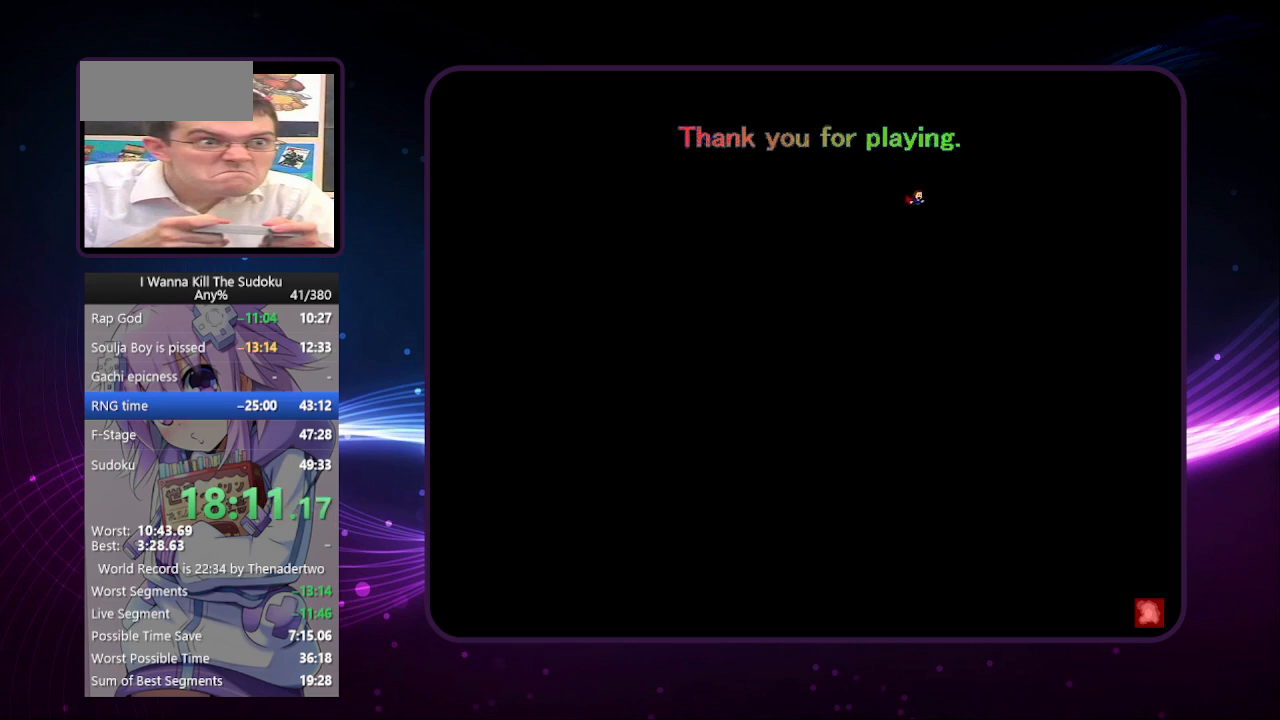
{"keys": ["right"], "events": []}
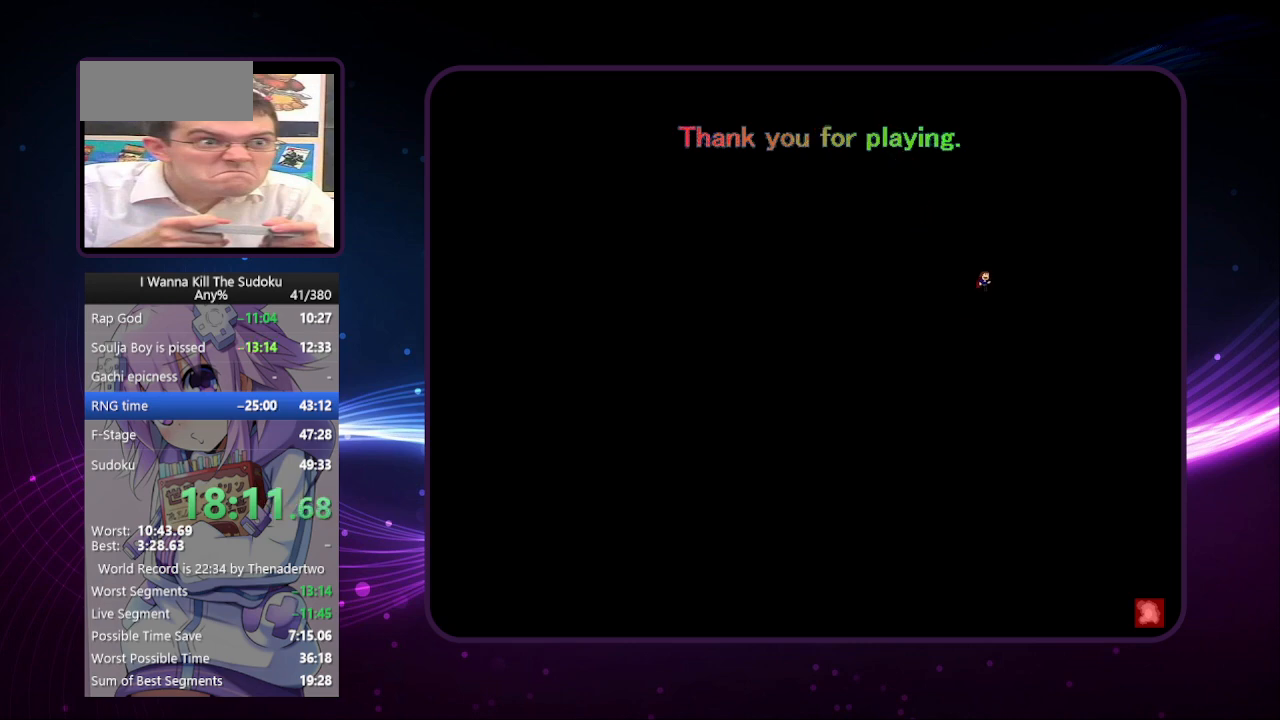
{"keys": ["right"], "events": []}
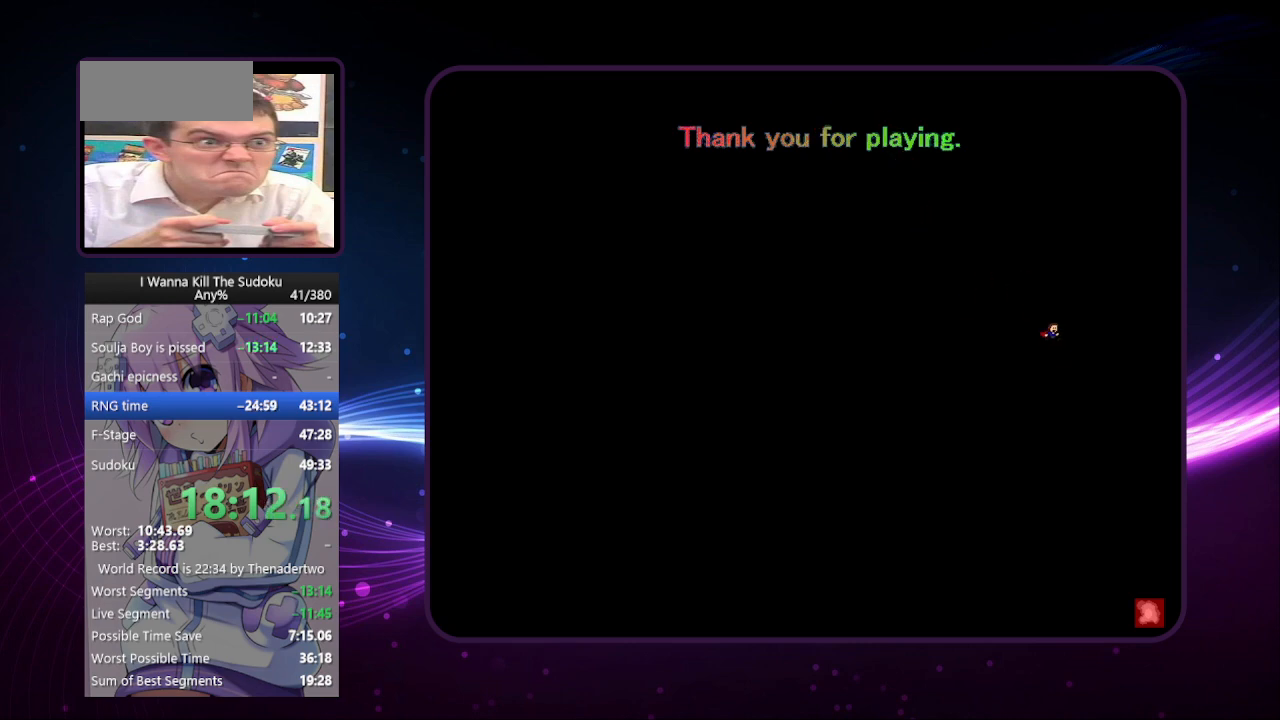
{"keys": ["right"], "events": []}
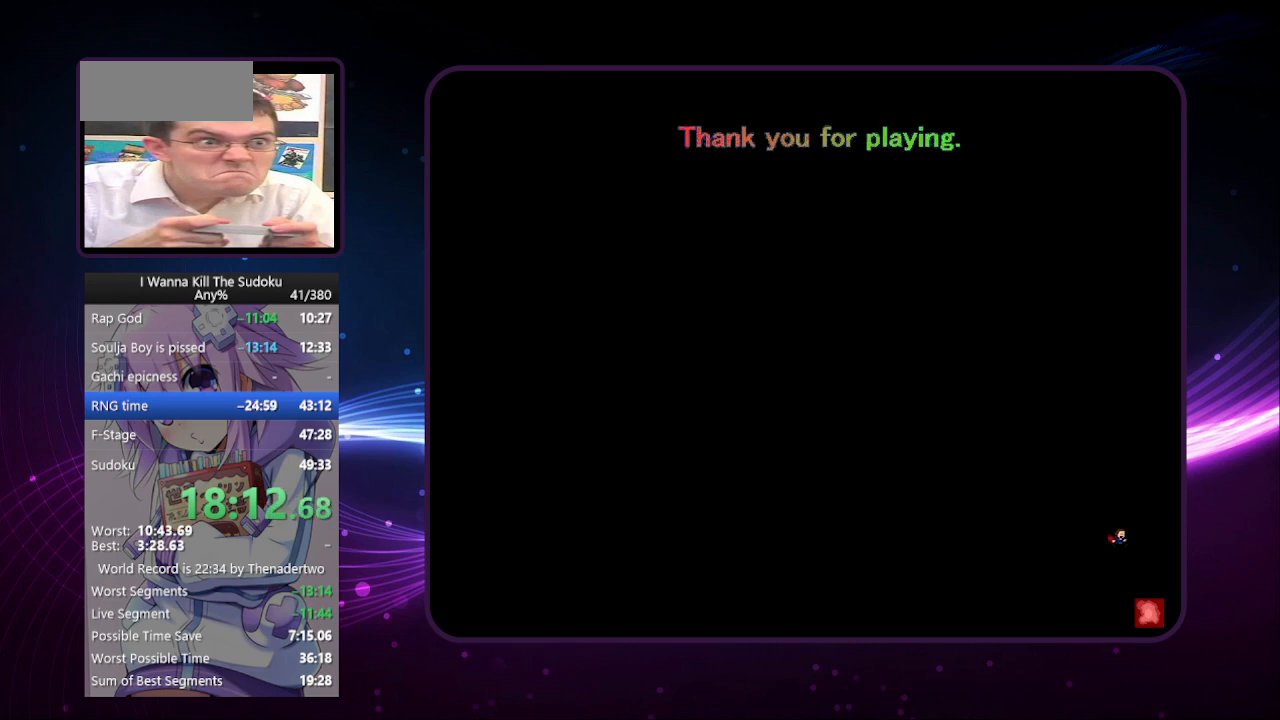
{"keys": ["right"], "events": []}
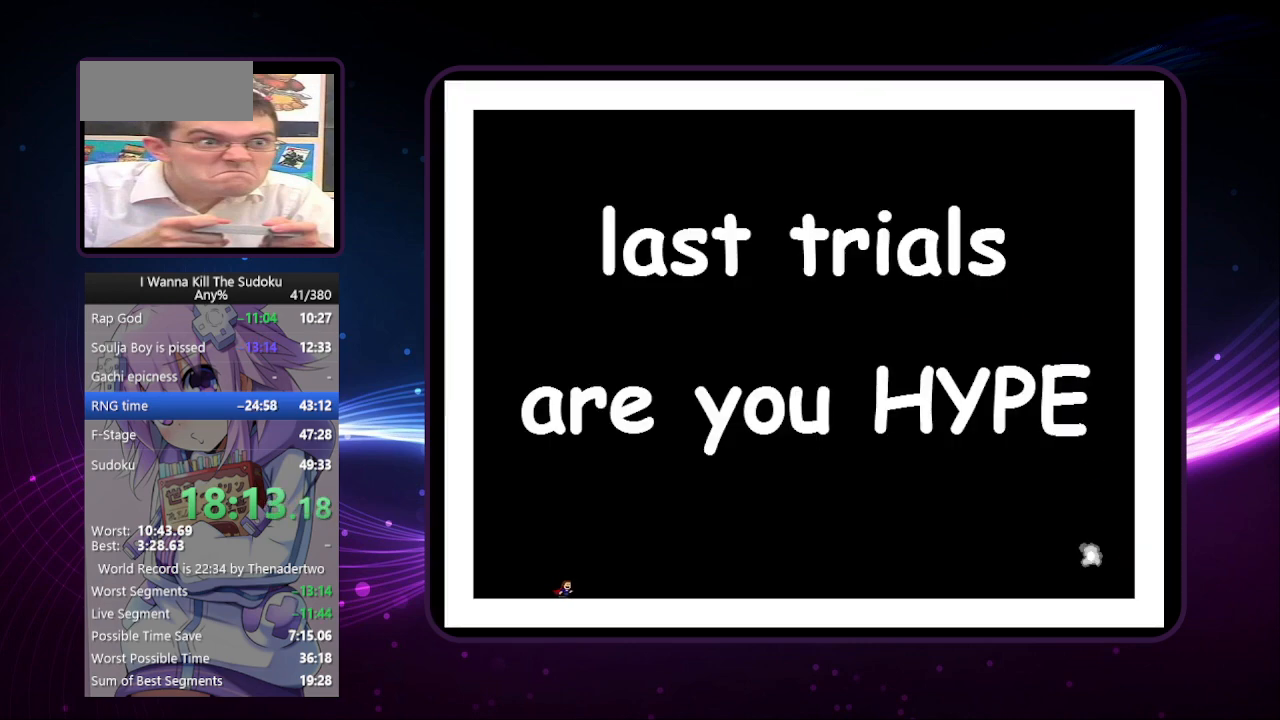
{"keys": ["right"], "events": []}
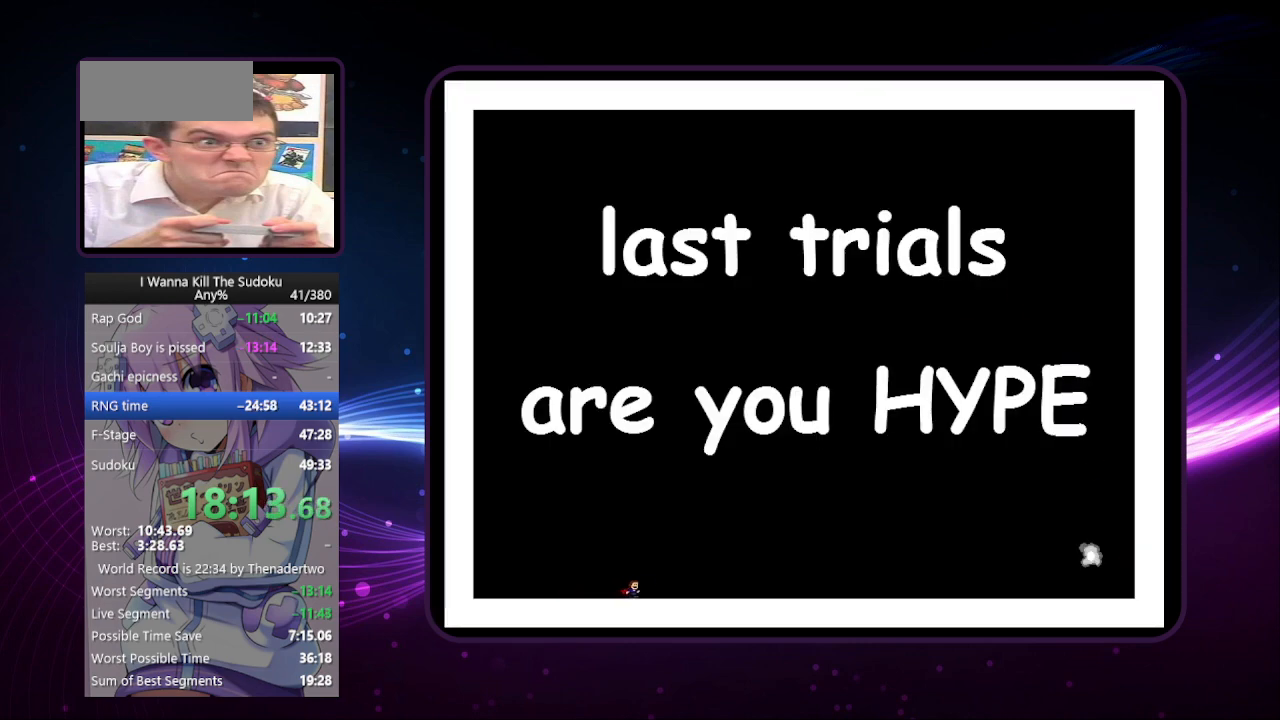
{"keys": ["right"], "events": []}
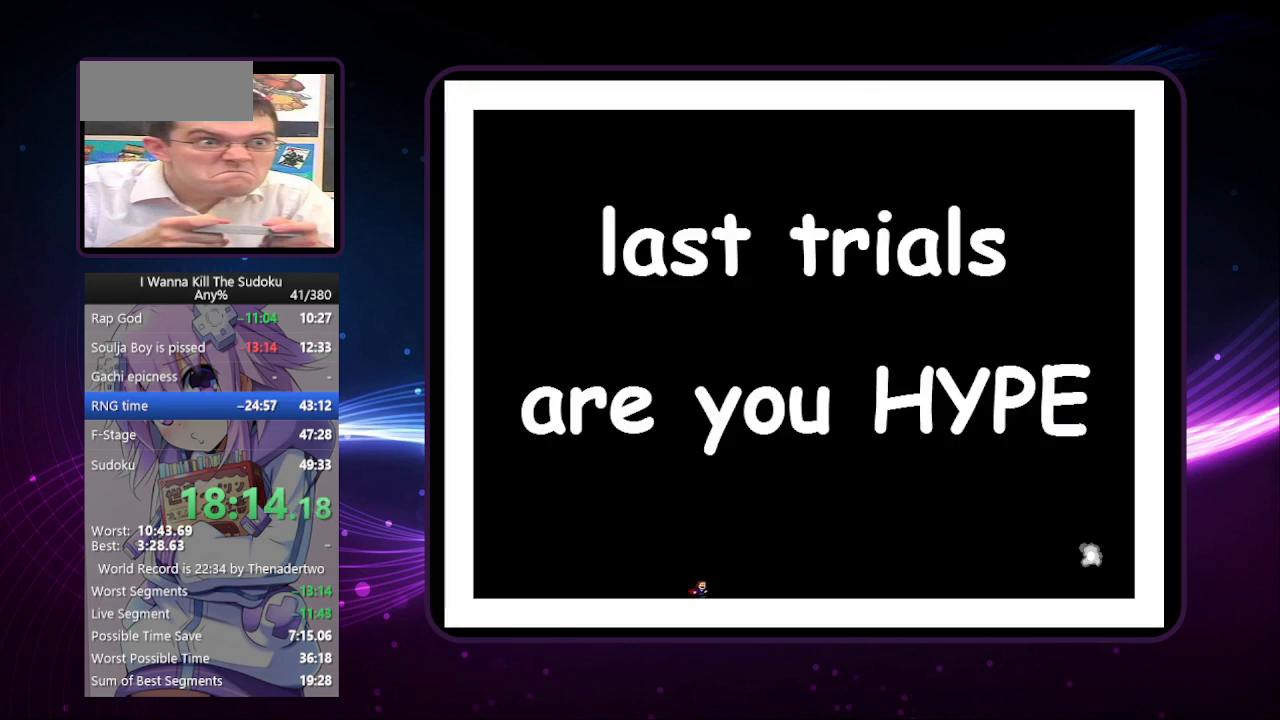
{"keys": ["right"], "events": []}
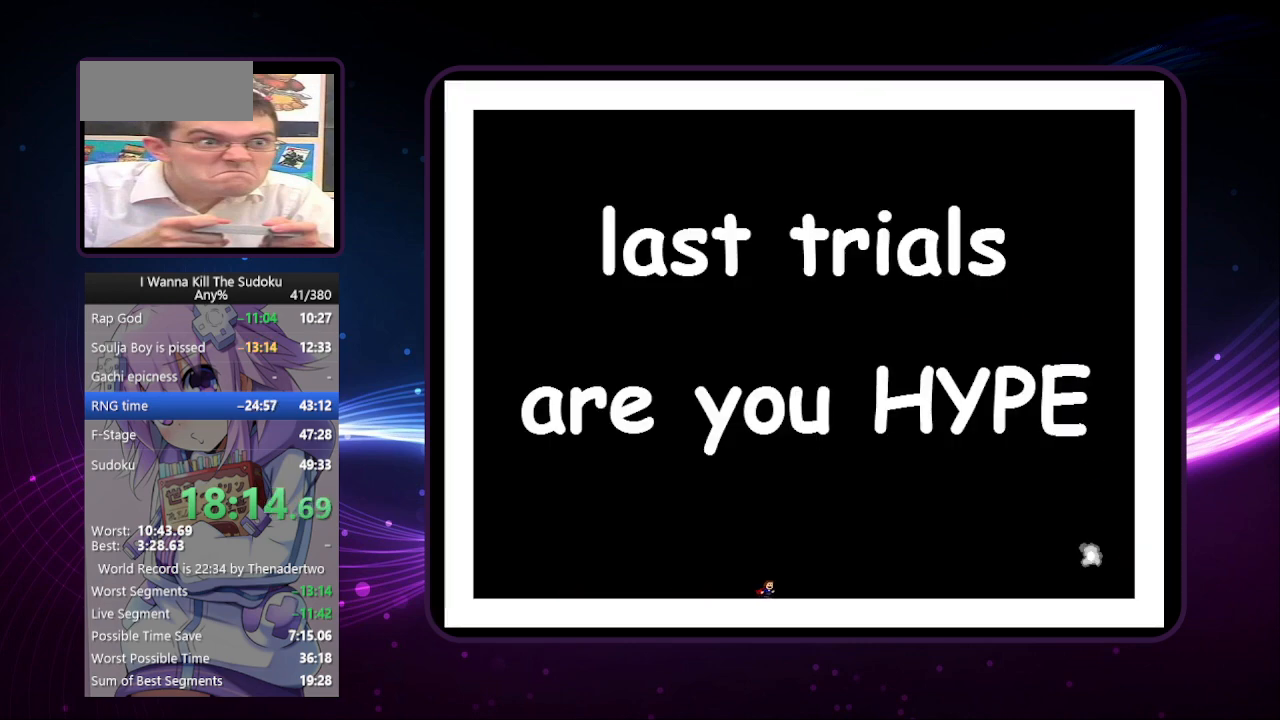
{"keys": ["right"], "events": []}
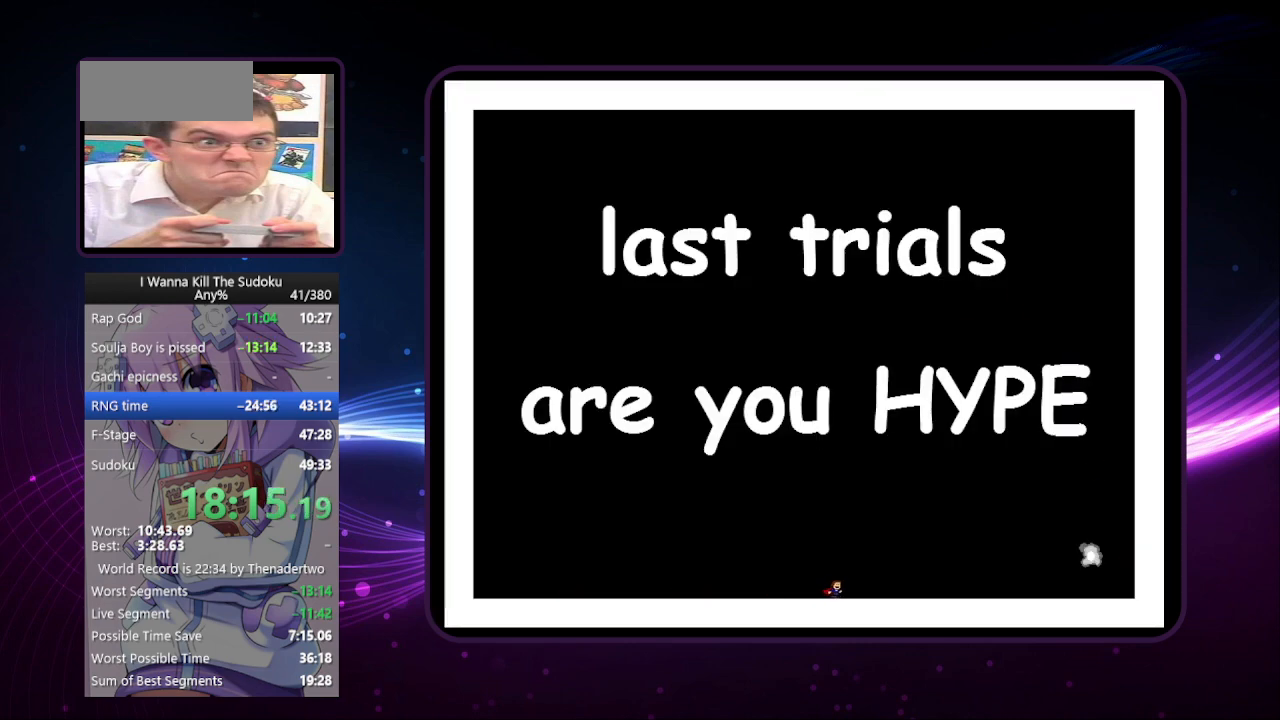
{"keys": ["right"], "events": []}
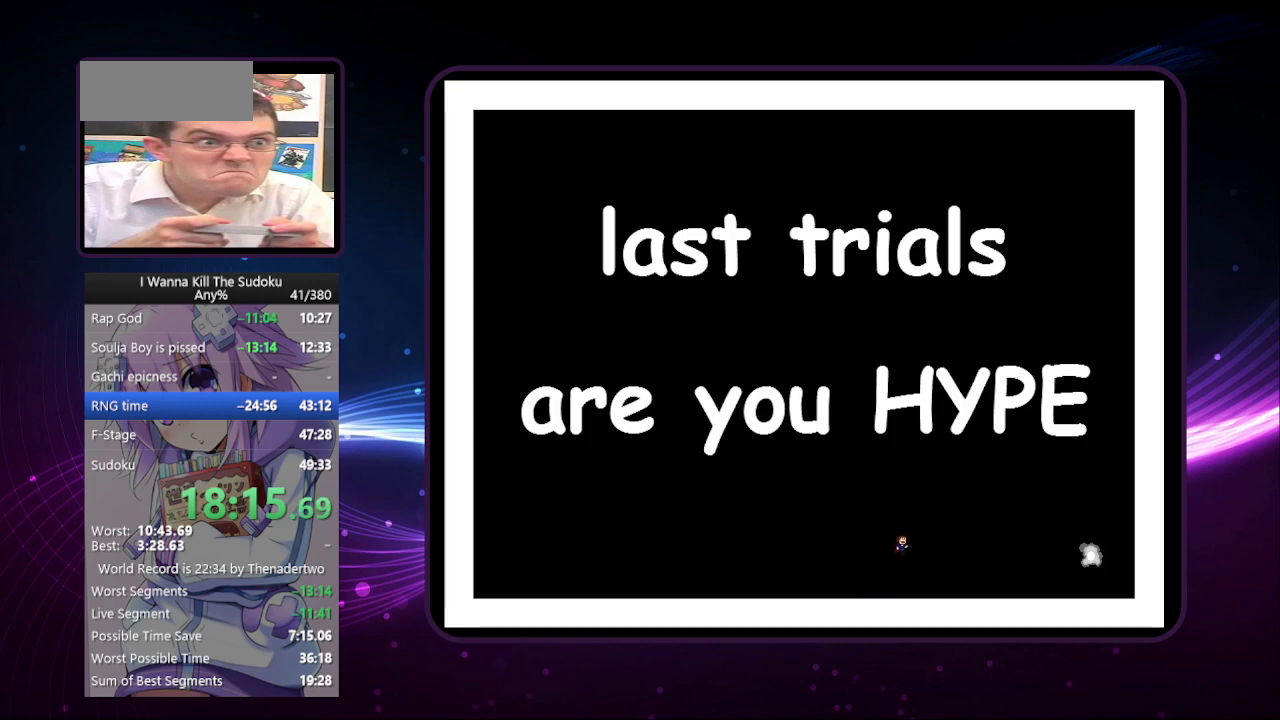
{"keys": ["left"], "events": [[400, "right", "up"], [460, "left", "down"]]}